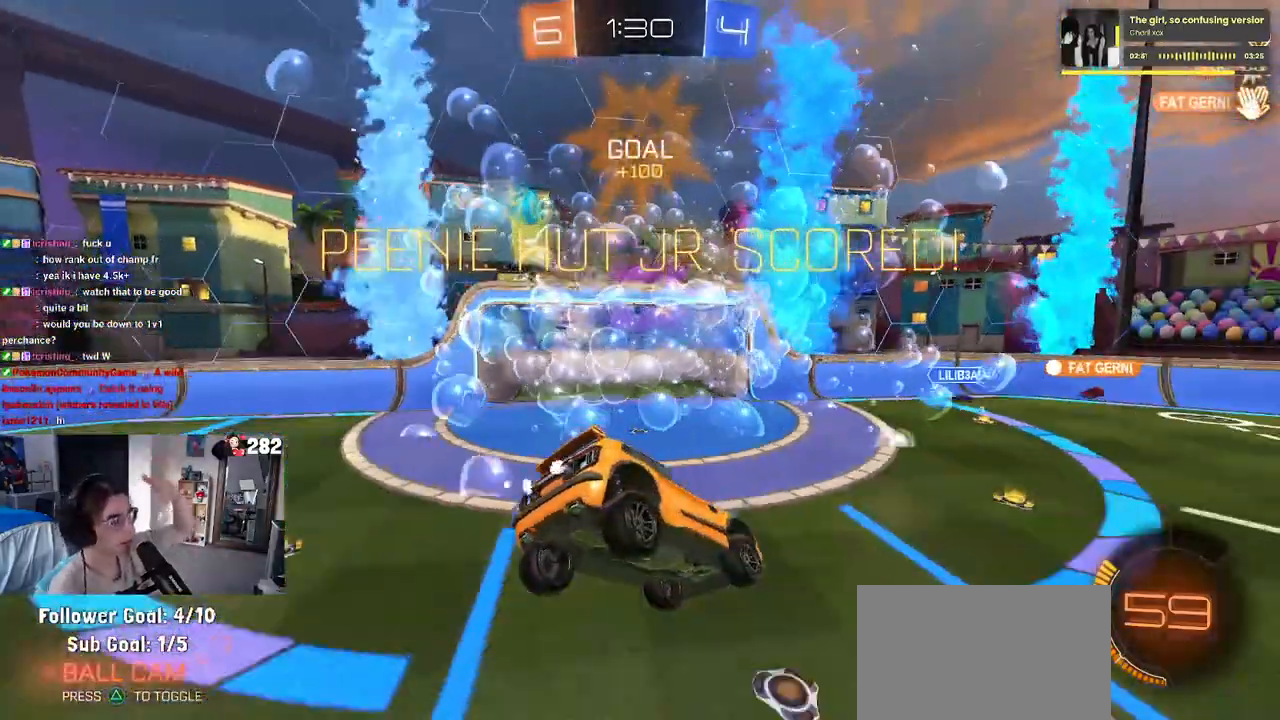
Gameplay with a controller (PlayStation layout); each line is a JSON object with the inputs held at the frame after it. "events" lists button and stick changes between this image and that frame as [ms after this image, input, new state], when the widget could be followed in between. Not read: L1 R1 R2.
{"buttons": [], "left_stick": "center", "right_stick": "center", "events": []}
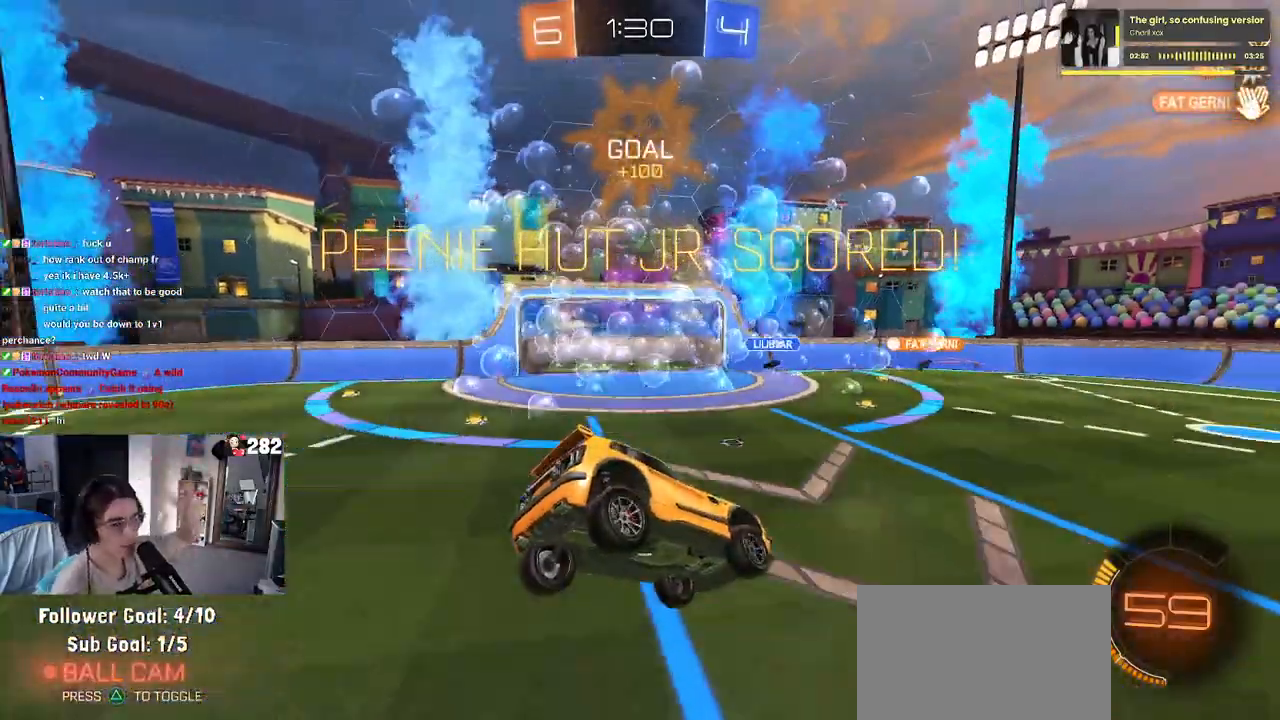
{"buttons": [], "left_stick": "center", "right_stick": "center", "events": []}
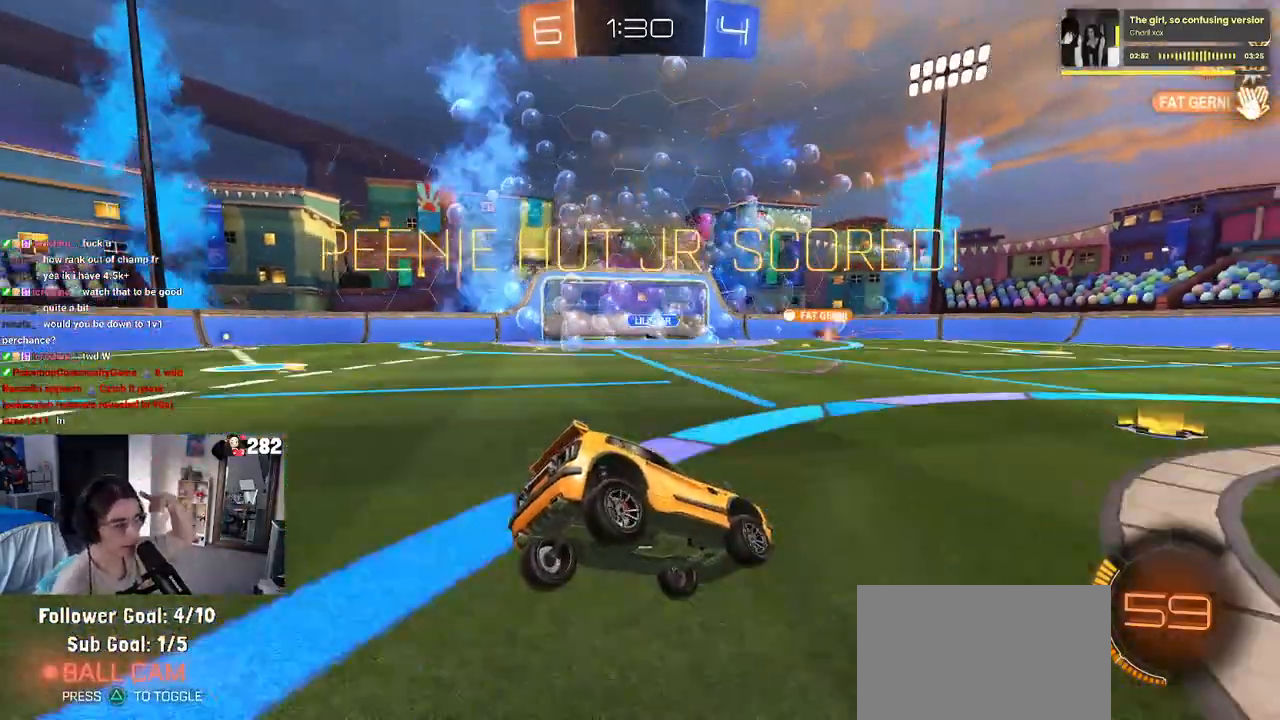
{"buttons": [], "left_stick": "center", "right_stick": "center", "events": []}
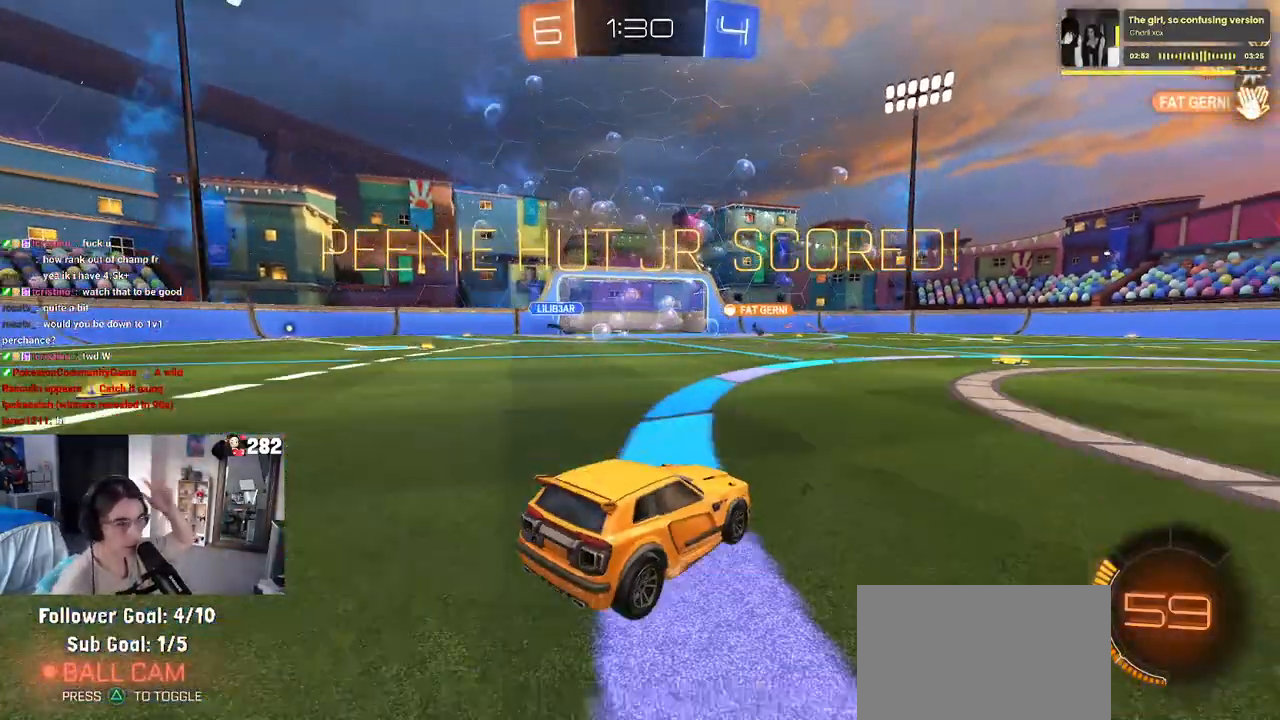
{"buttons": [], "left_stick": "center", "right_stick": "center", "events": []}
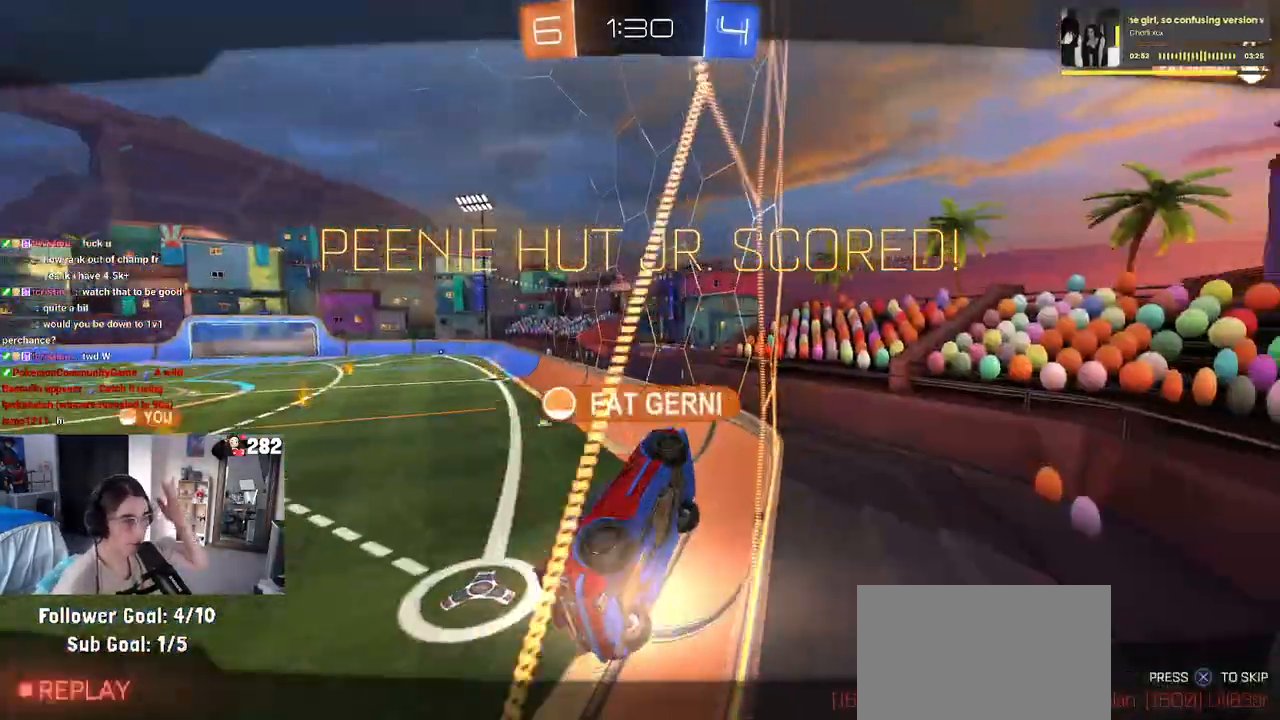
{"buttons": [], "left_stick": "center", "right_stick": "center", "events": []}
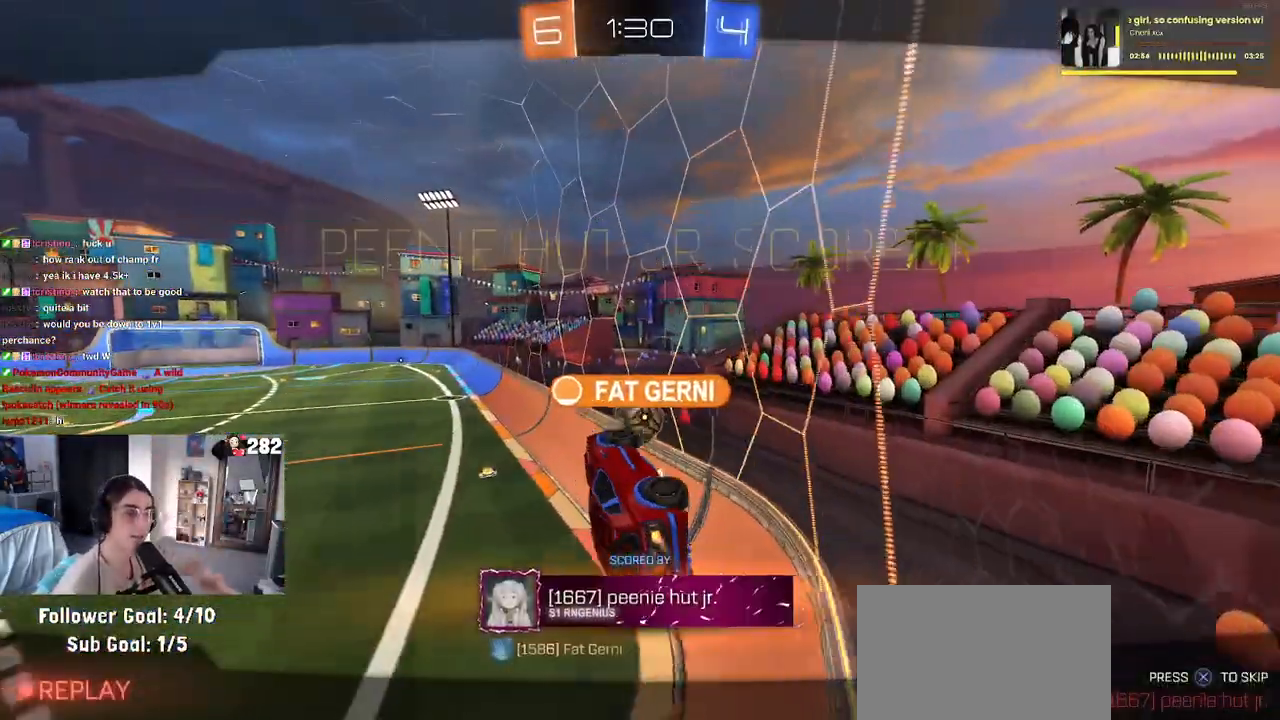
{"buttons": [], "left_stick": "center", "right_stick": "center", "events": []}
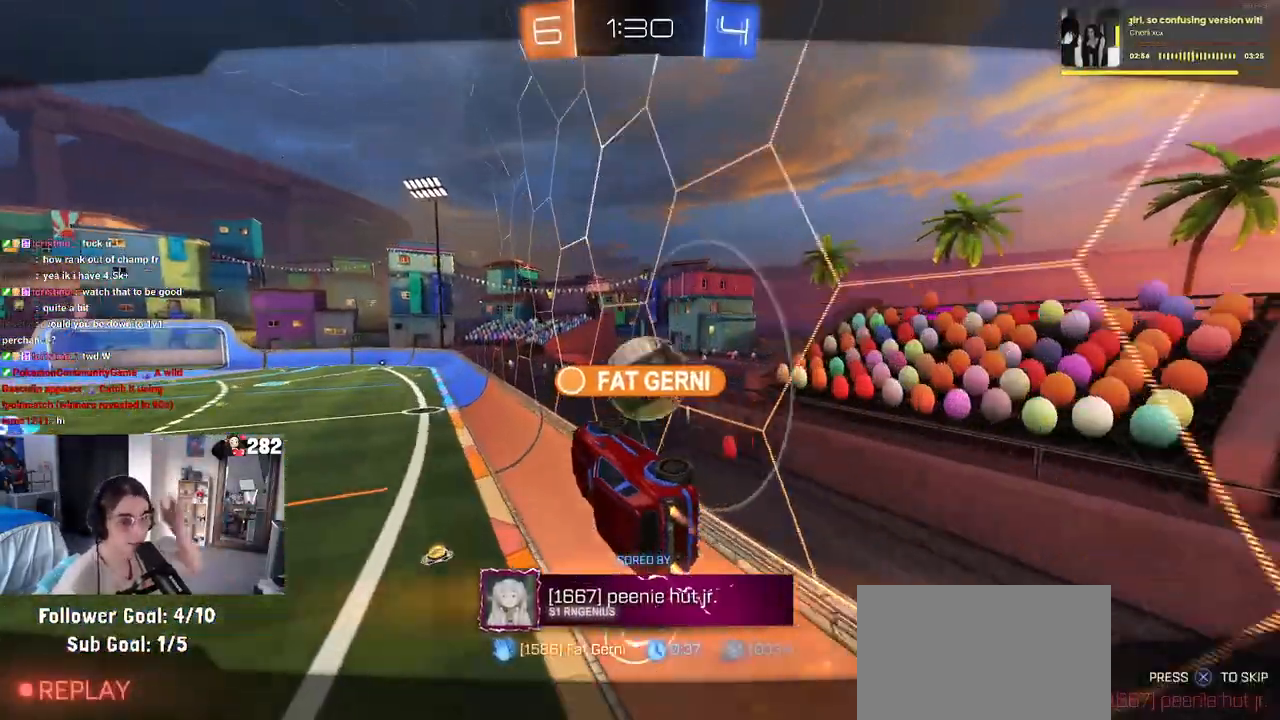
{"buttons": [], "left_stick": "center", "right_stick": "center", "events": []}
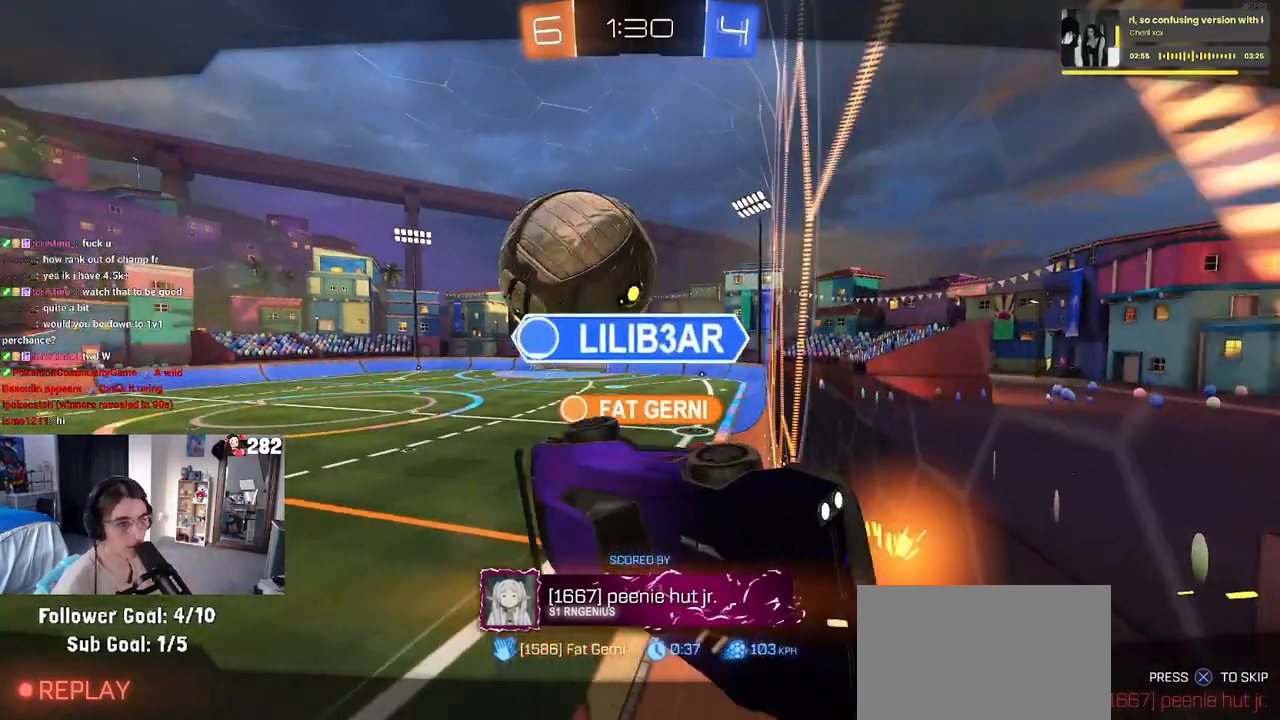
{"buttons": [], "left_stick": "center", "right_stick": "center", "events": []}
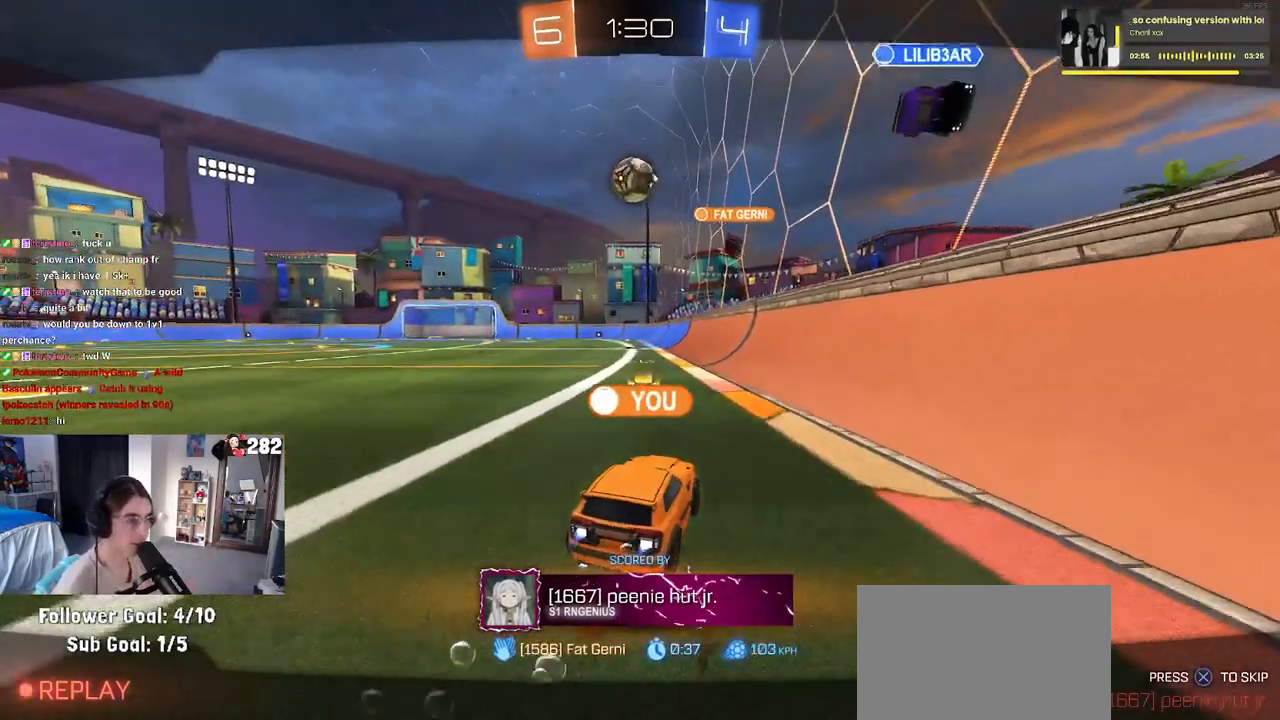
{"buttons": [], "left_stick": "center", "right_stick": "center", "events": [[33, "CROSS", "down"], [183, "CROSS", "up"]]}
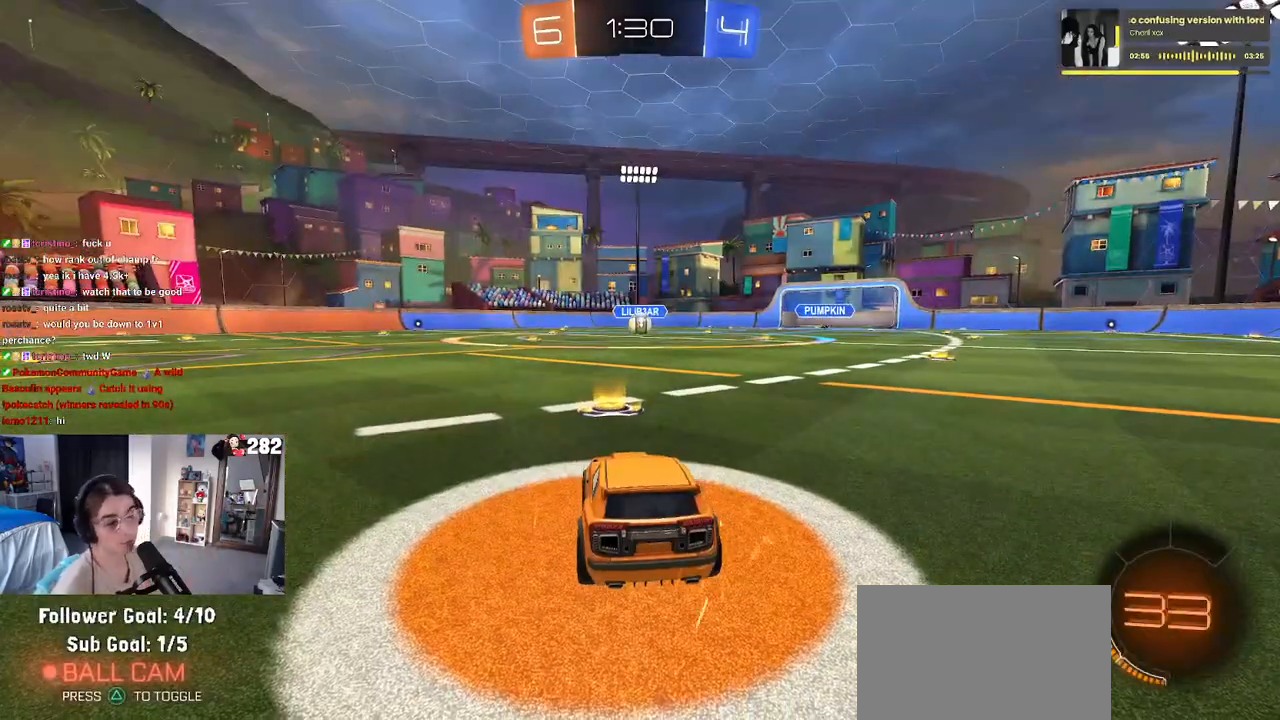
{"buttons": [], "left_stick": "center", "right_stick": "center", "events": []}
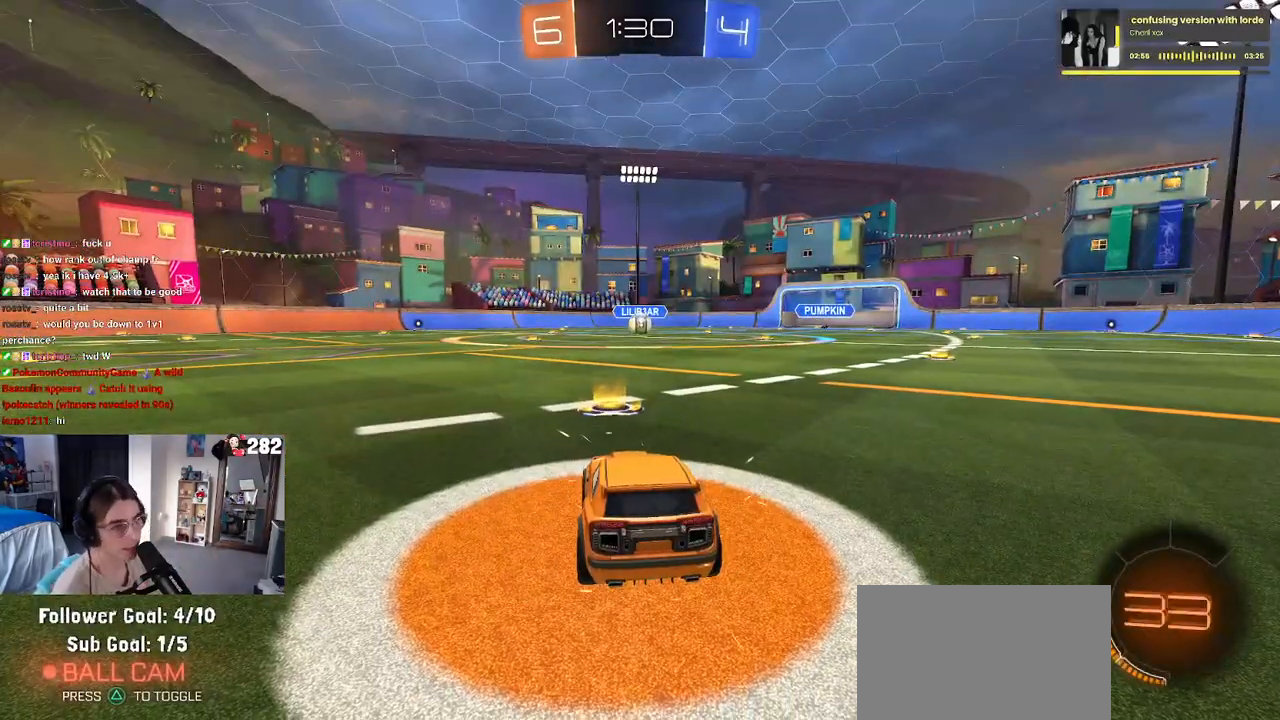
{"buttons": [], "left_stick": "center", "right_stick": "center", "events": []}
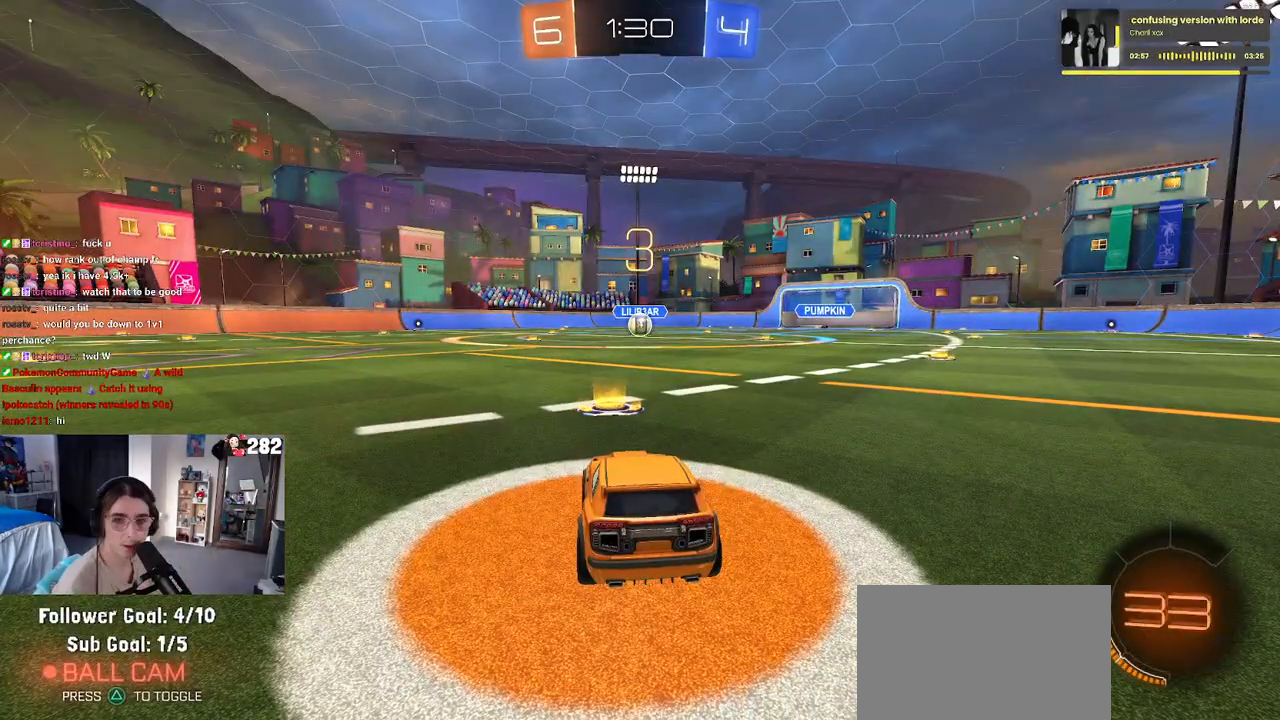
{"buttons": [], "left_stick": "center", "right_stick": "center", "events": []}
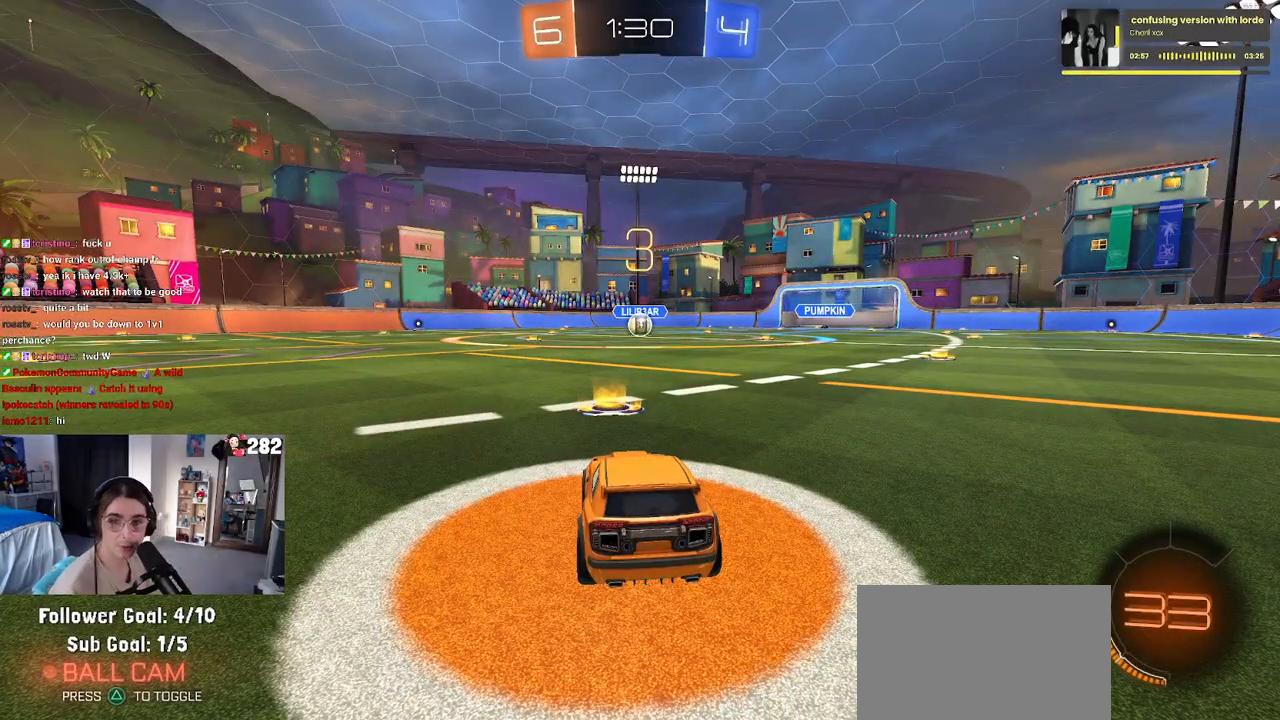
{"buttons": [], "left_stick": "center", "right_stick": "center", "events": []}
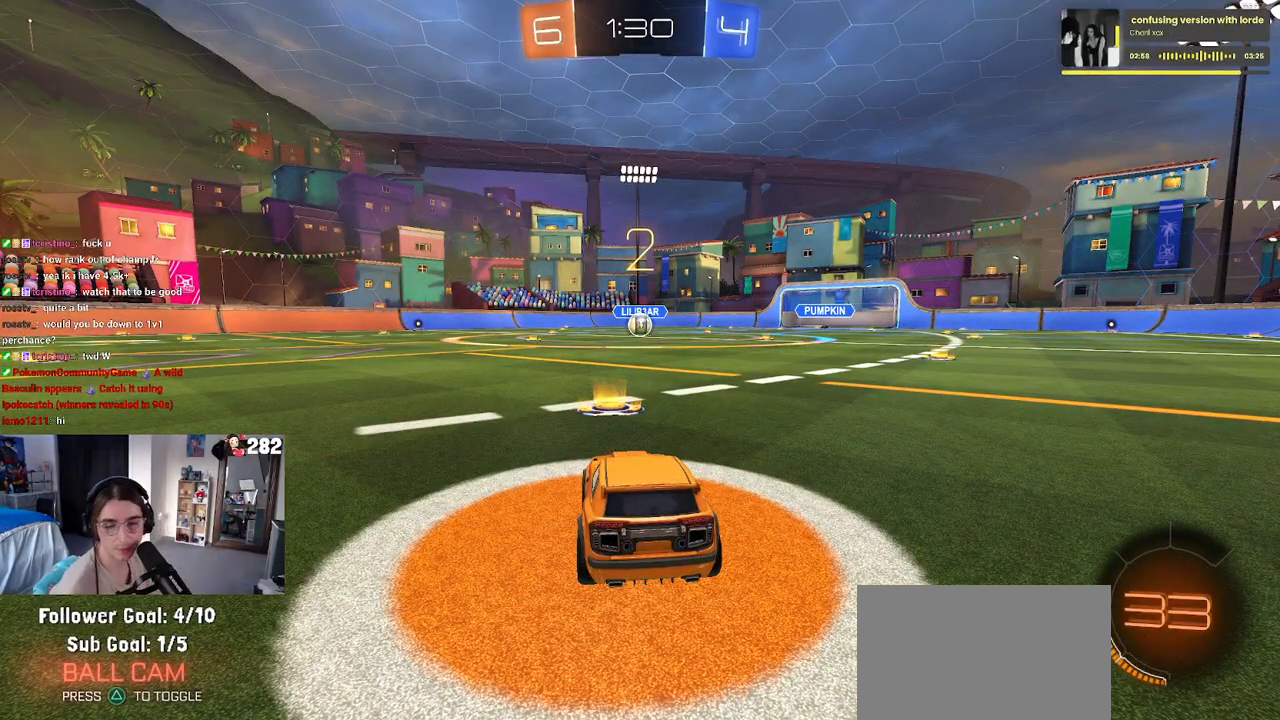
{"buttons": [], "left_stick": "center", "right_stick": "center", "events": []}
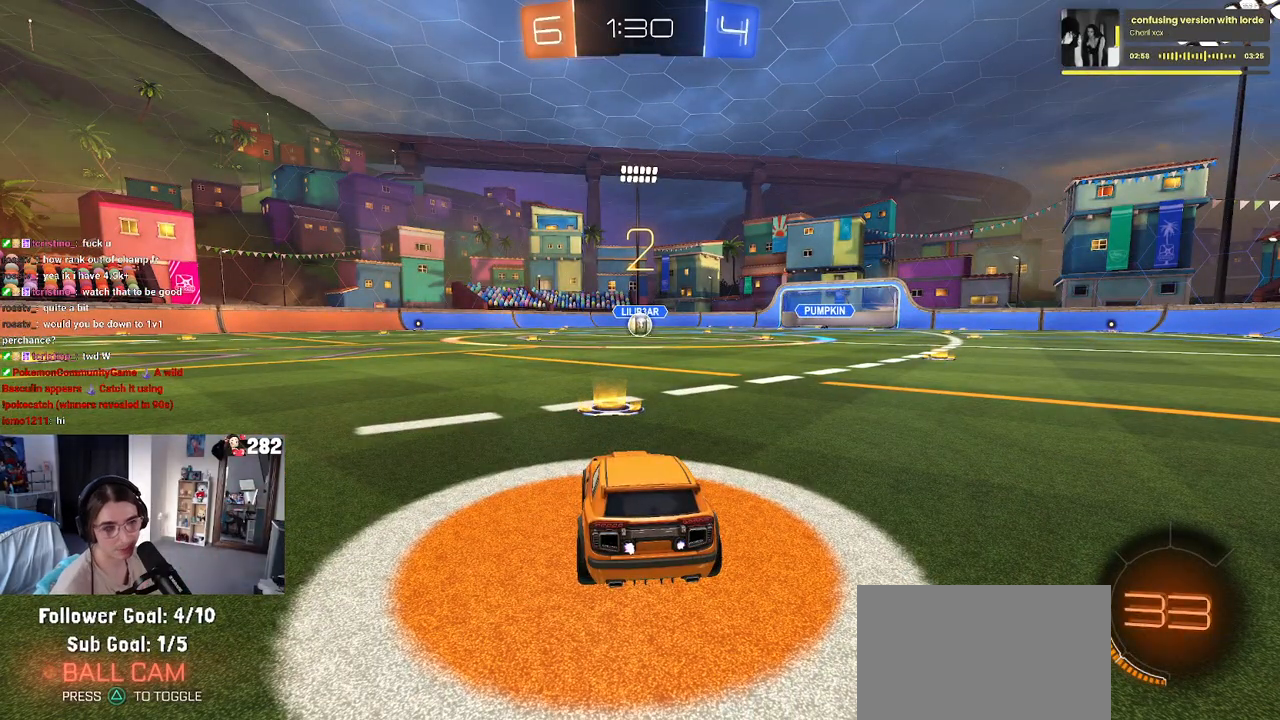
{"buttons": [], "left_stick": "center", "right_stick": "center", "events": []}
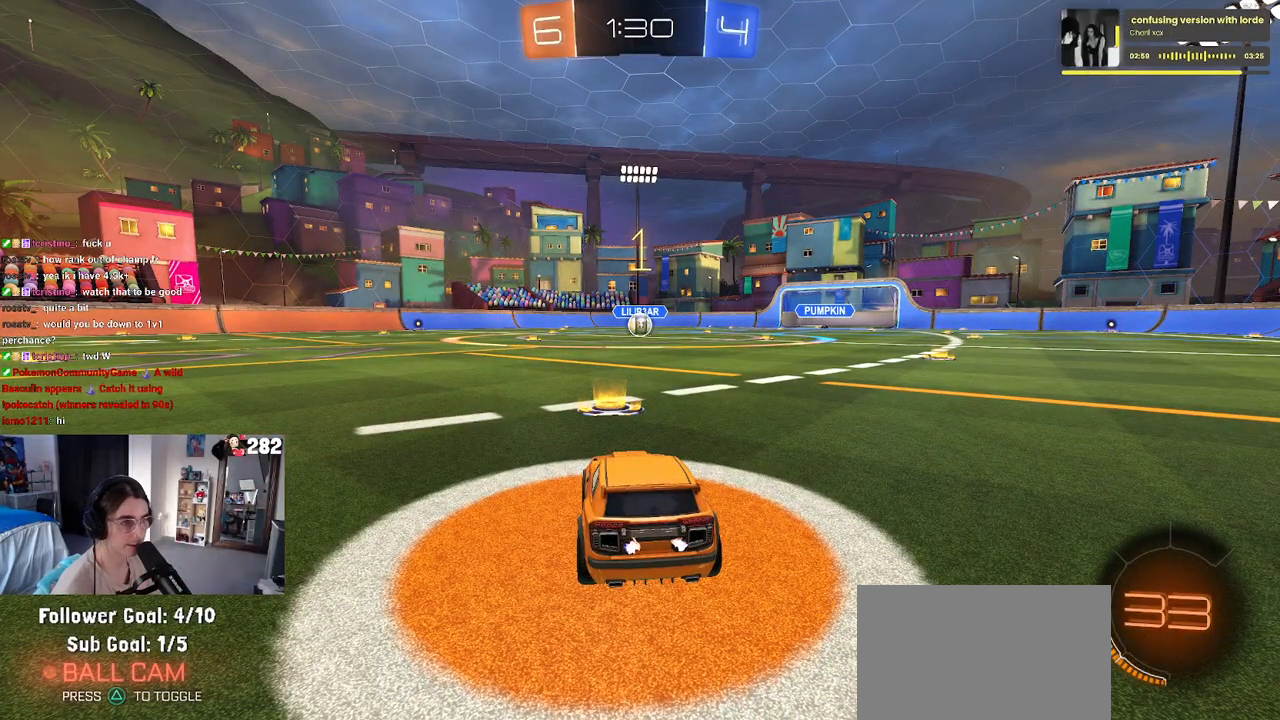
{"buttons": [], "left_stick": "center", "right_stick": "center", "events": []}
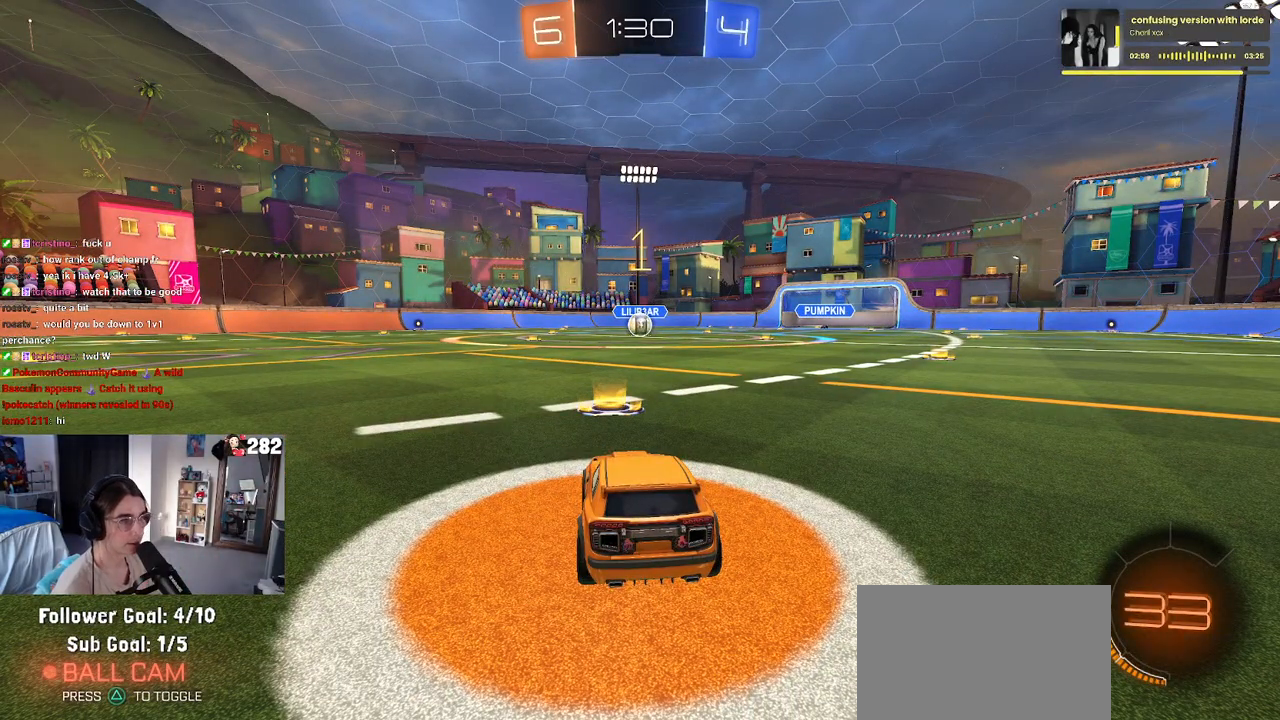
{"buttons": ["CROSS"], "left_stick": "up", "right_stick": "center", "events": [[350, "left_stick", "right"], [450, "CROSS", "down"], [483, "left_stick", "up"]]}
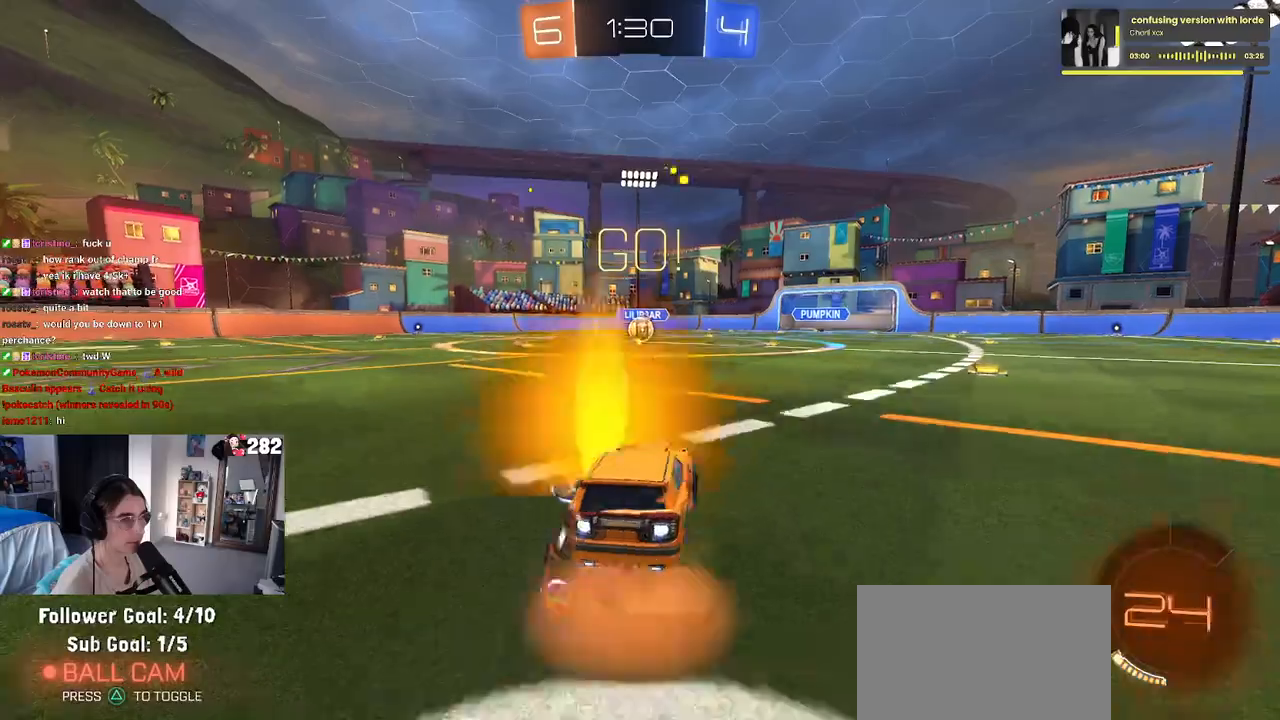
{"buttons": ["SQUARE"], "left_stick": "down-left", "right_stick": "center", "events": [[50, "CROSS", "up"], [50, "left_stick", "up-left"], [100, "CROSS", "down"], [167, "SQUARE", "down"], [183, "CROSS", "up"], [200, "left_stick", "down"], [500, "left_stick", "down-left"]]}
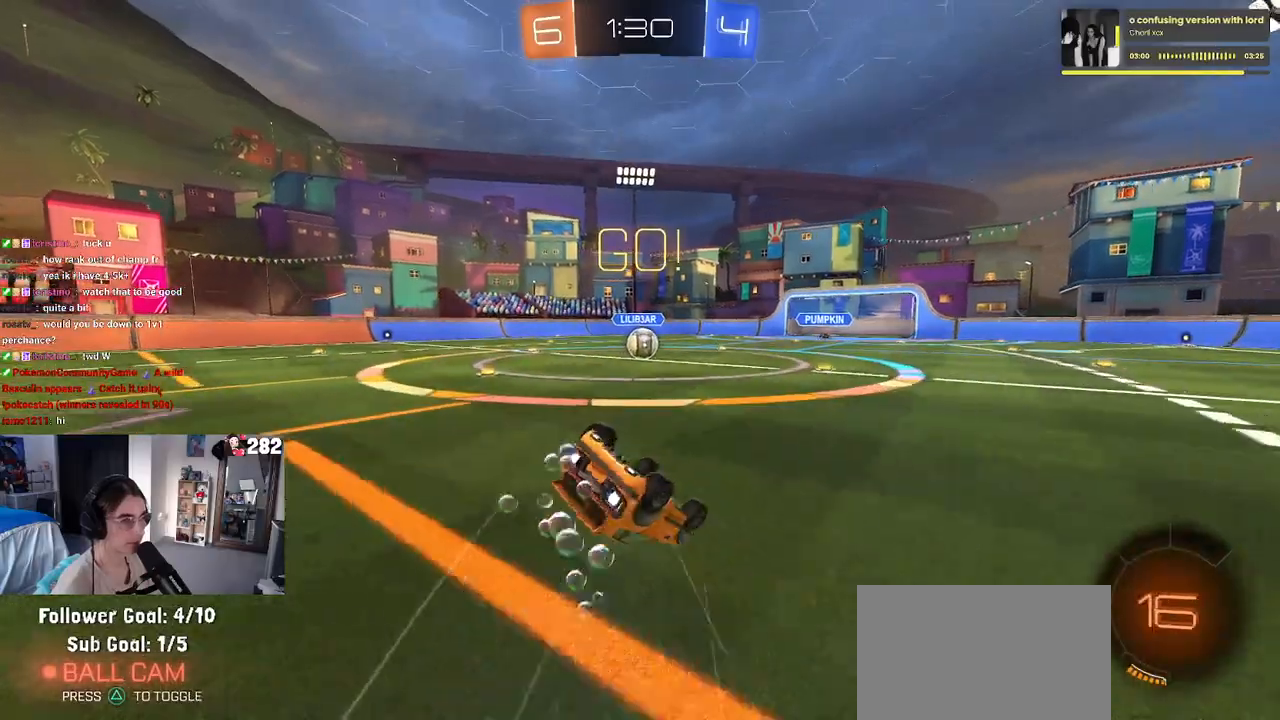
{"buttons": ["SQUARE"], "left_stick": "down-left", "right_stick": "center", "events": []}
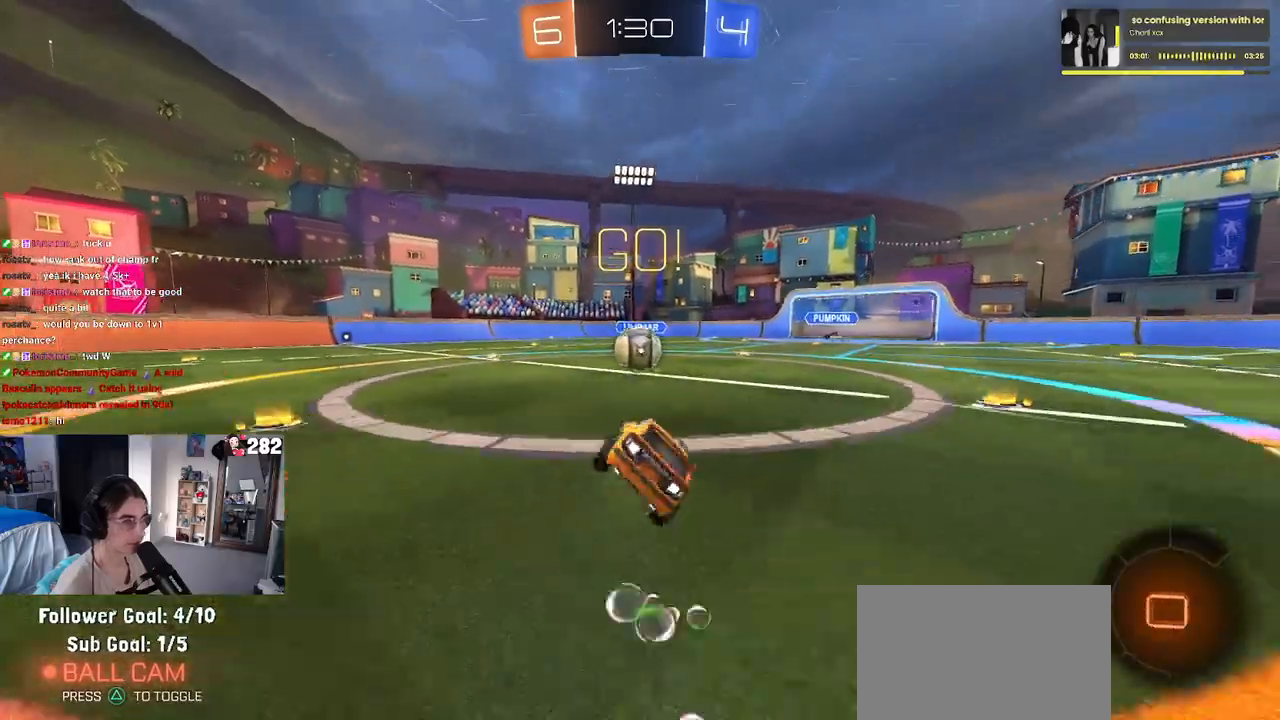
{"buttons": ["CROSS"], "left_stick": "up-left", "right_stick": "center", "events": [[67, "SQUARE", "up"], [100, "left_stick", "center"], [200, "left_stick", "right"], [267, "CROSS", "down"], [333, "left_stick", "up"], [417, "CROSS", "up"], [417, "left_stick", "up-left"], [467, "CROSS", "down"]]}
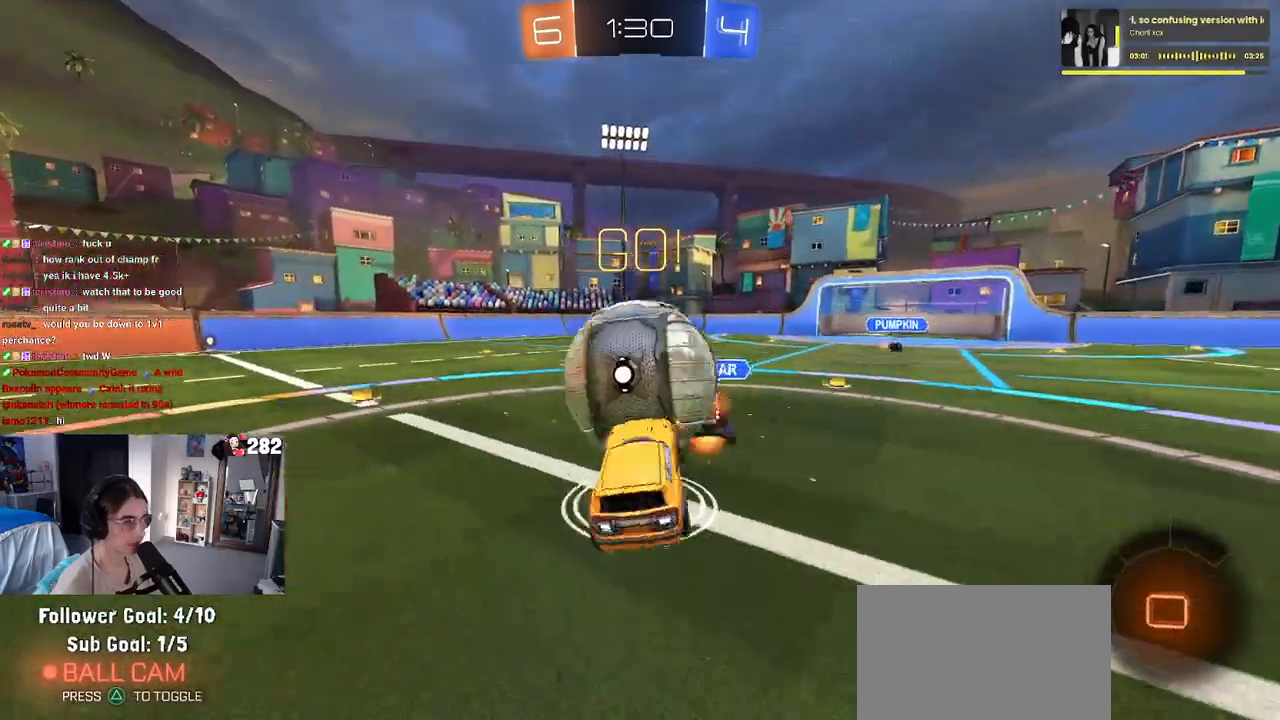
{"buttons": ["SQUARE"], "left_stick": "down", "right_stick": "center"}
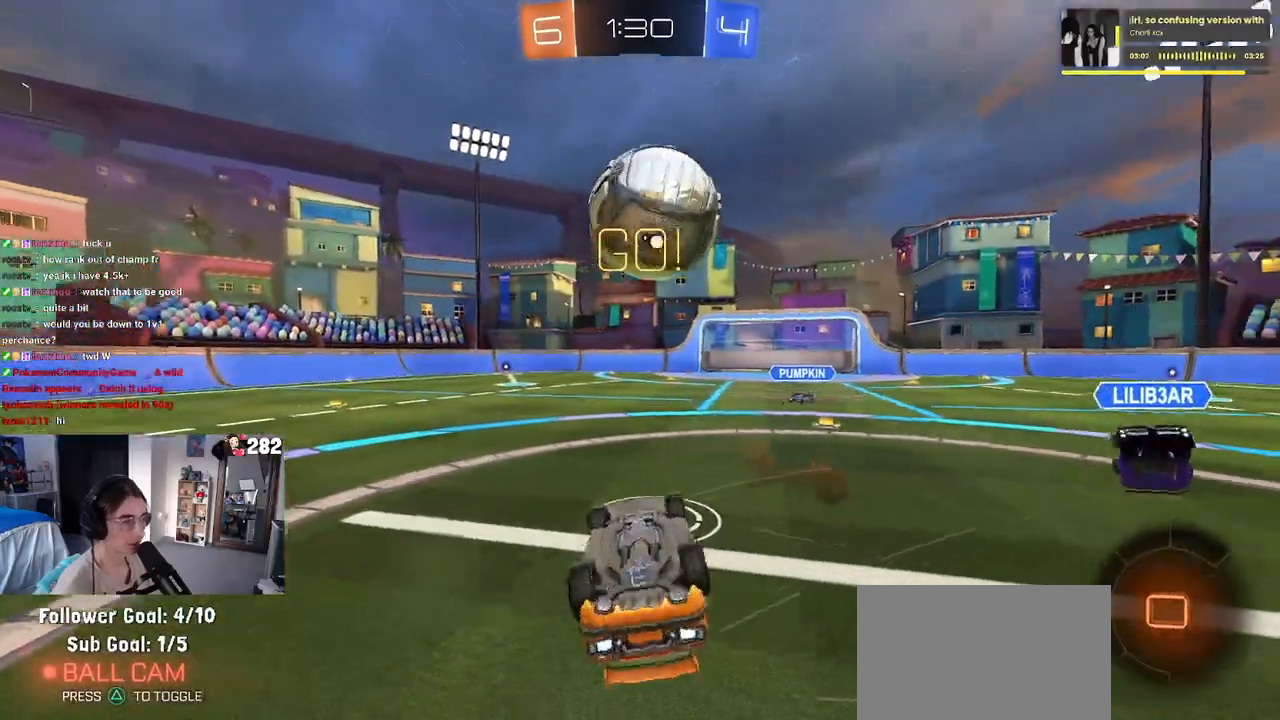
{"buttons": [], "left_stick": "center", "right_stick": "center", "events": [[33, "left_stick", "down-left"], [133, "left_stick", "left"], [367, "SQUARE", "up"], [450, "left_stick", "center"]]}
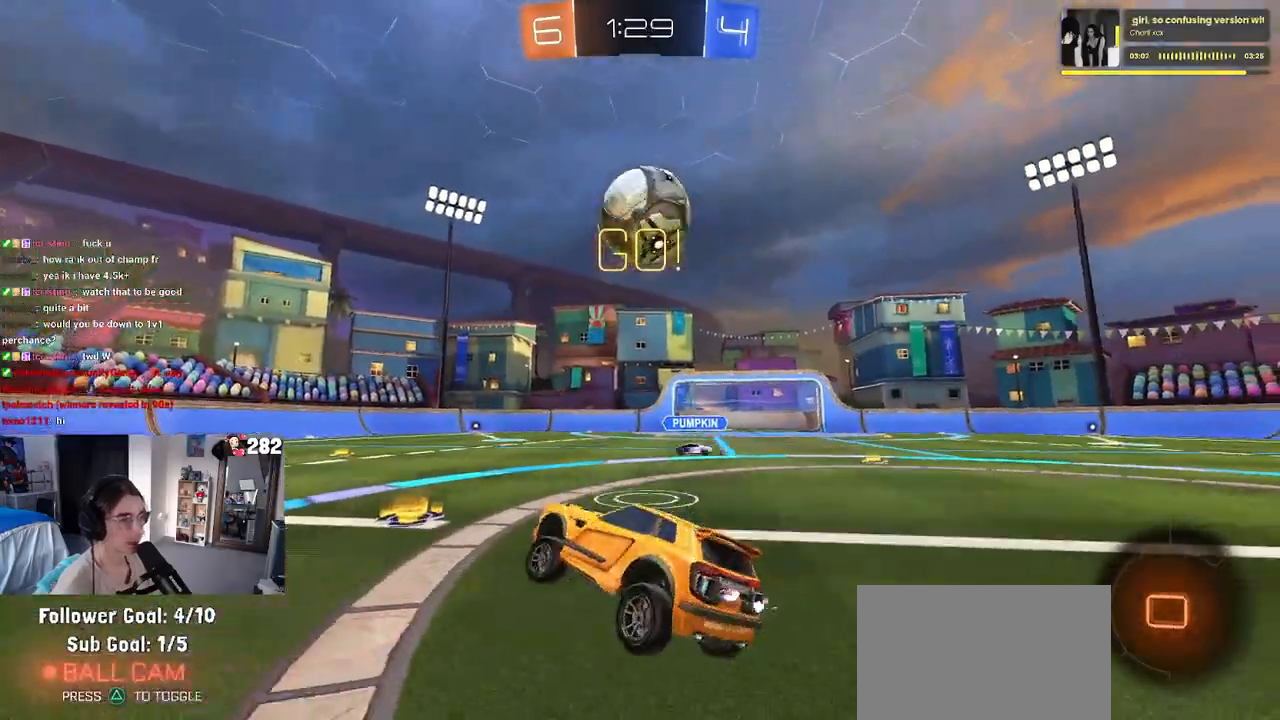
{"buttons": [], "left_stick": "right", "right_stick": "center", "events": [[117, "left_stick", "right"]]}
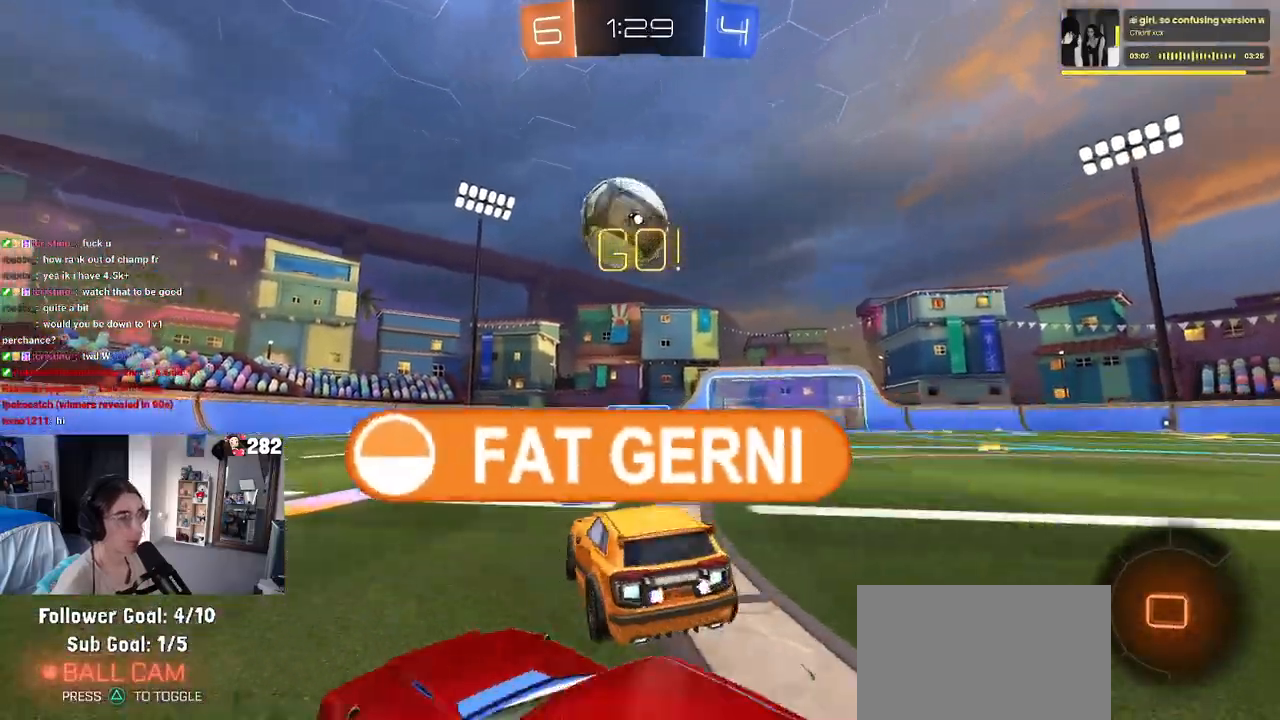
{"buttons": ["CROSS"], "left_stick": "down", "right_stick": "center", "events": [[50, "left_stick", "left"], [350, "CROSS", "down"], [350, "left_stick", "down"]]}
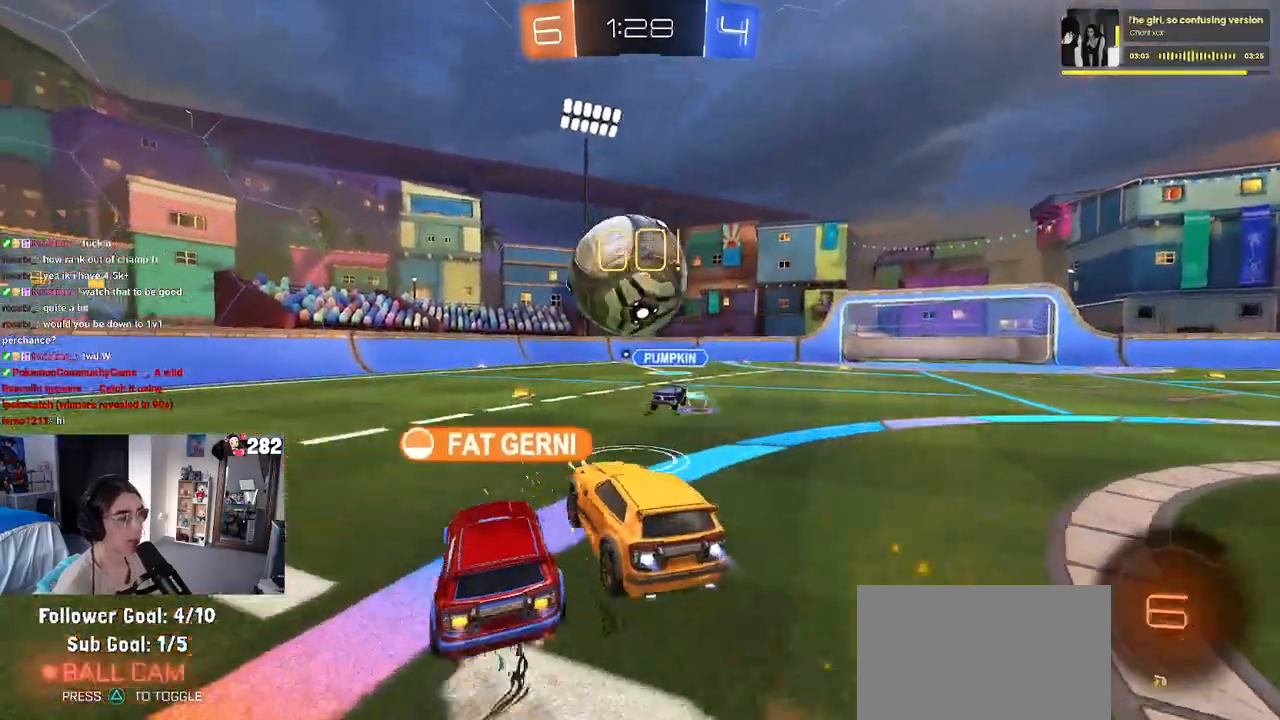
{"buttons": ["SQUARE"], "left_stick": "down", "right_stick": "center", "events": [[33, "CROSS", "up"], [150, "left_stick", "up-left"], [167, "CROSS", "down"], [250, "SQUARE", "down"], [283, "CROSS", "up"], [283, "left_stick", "down"]]}
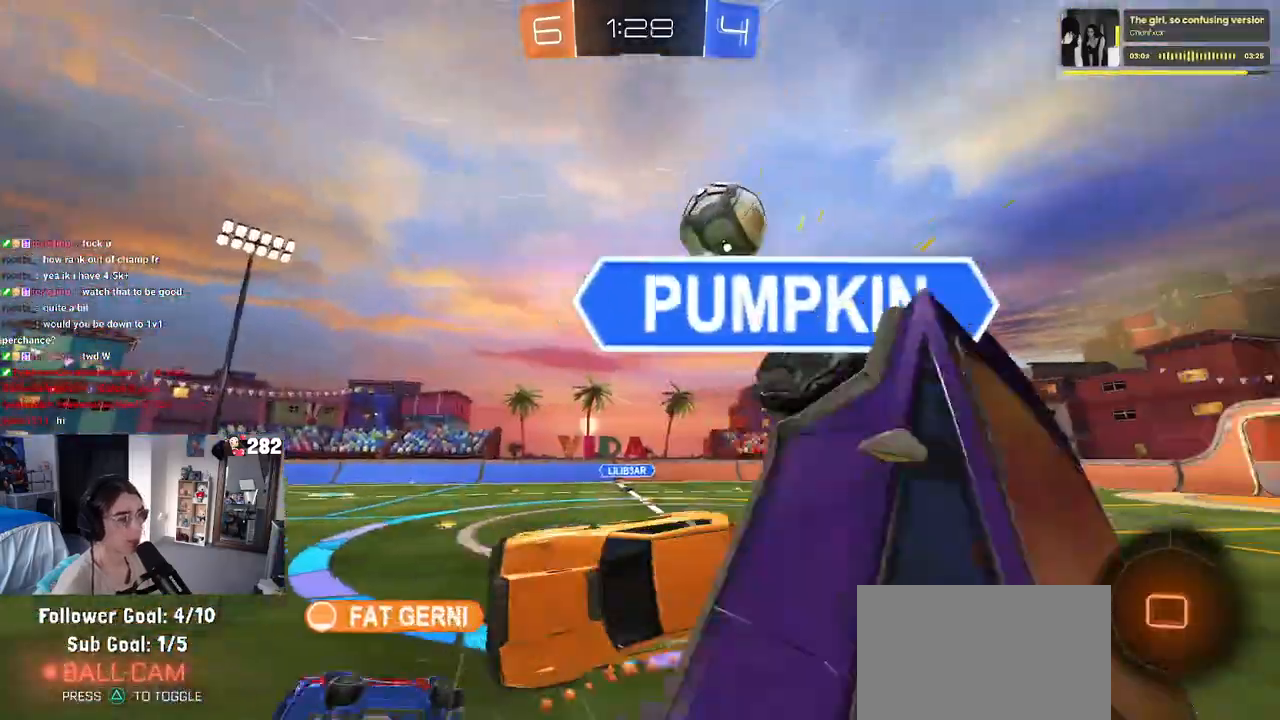
{"buttons": ["SQUARE"], "left_stick": "up-left", "right_stick": "center", "events": [[150, "left_stick", "down-left"], [300, "left_stick", "up-left"]]}
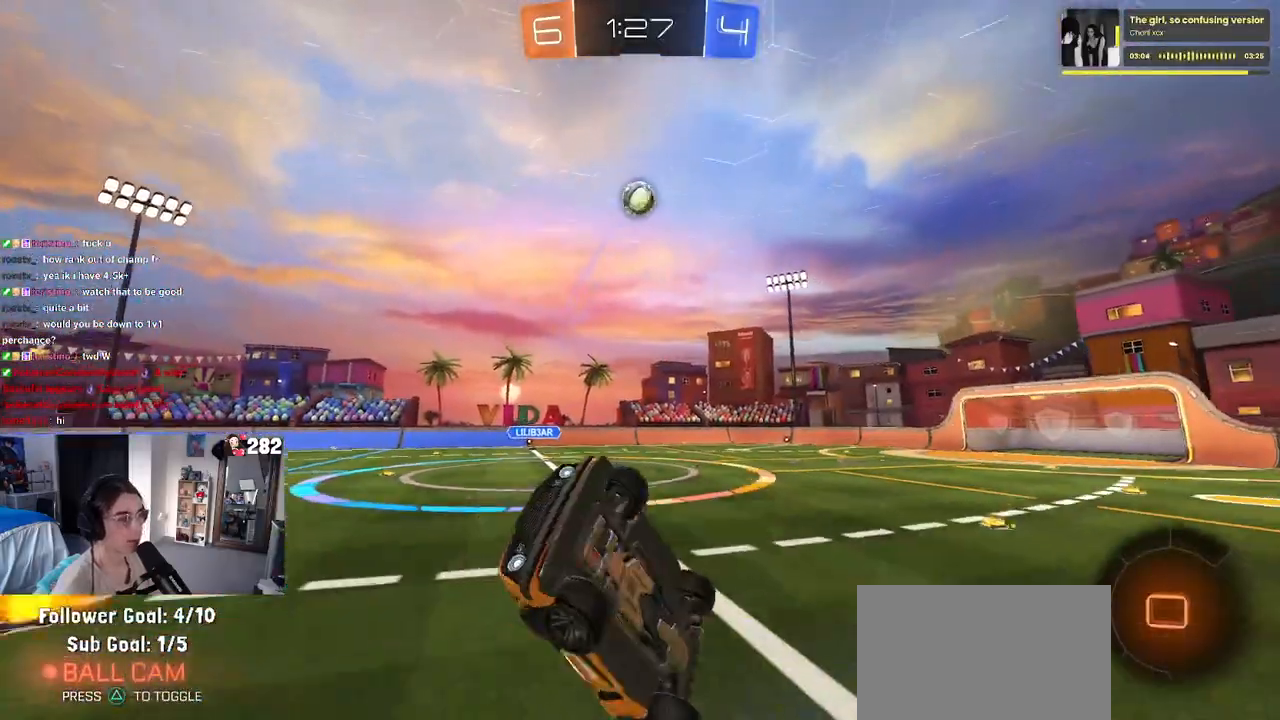
{"buttons": [], "left_stick": "up-left", "right_stick": "center", "events": [[33, "SQUARE", "up"], [200, "left_stick", "center"], [217, "TRIANGLE", "down"], [300, "left_stick", "up-left"], [333, "TRIANGLE", "up"]]}
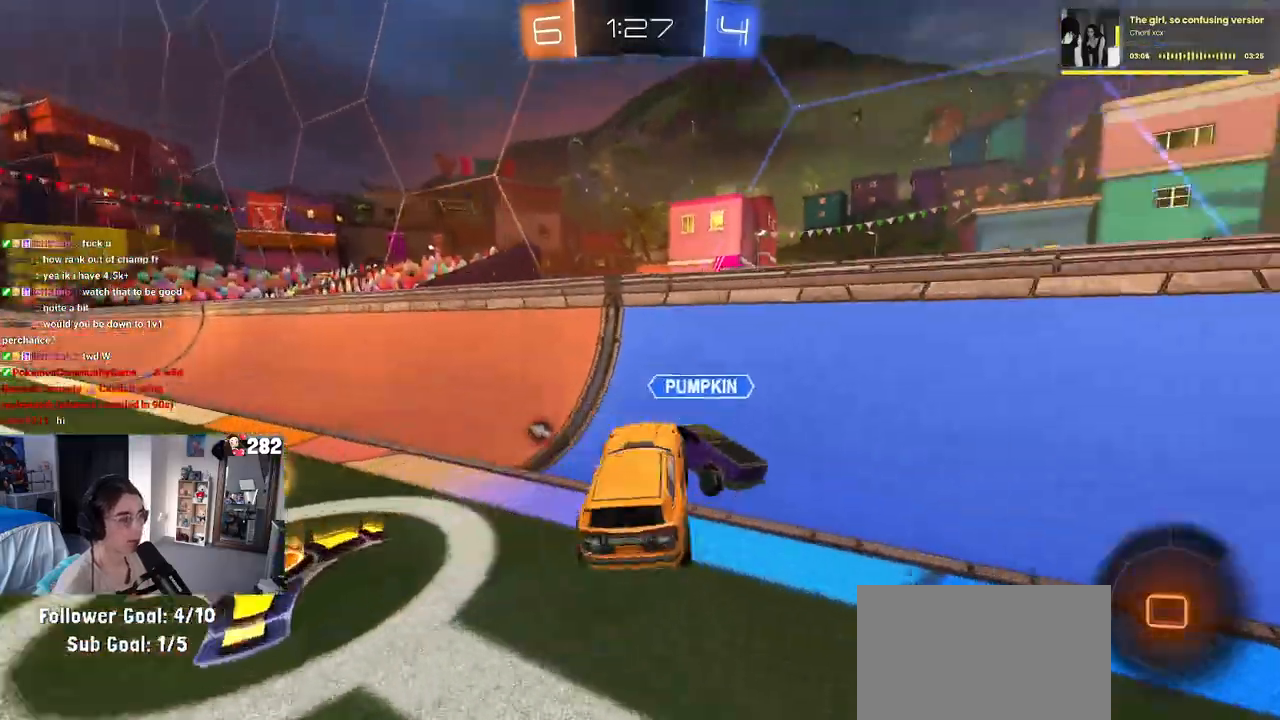
{"buttons": [], "left_stick": "up-left", "right_stick": "center", "events": []}
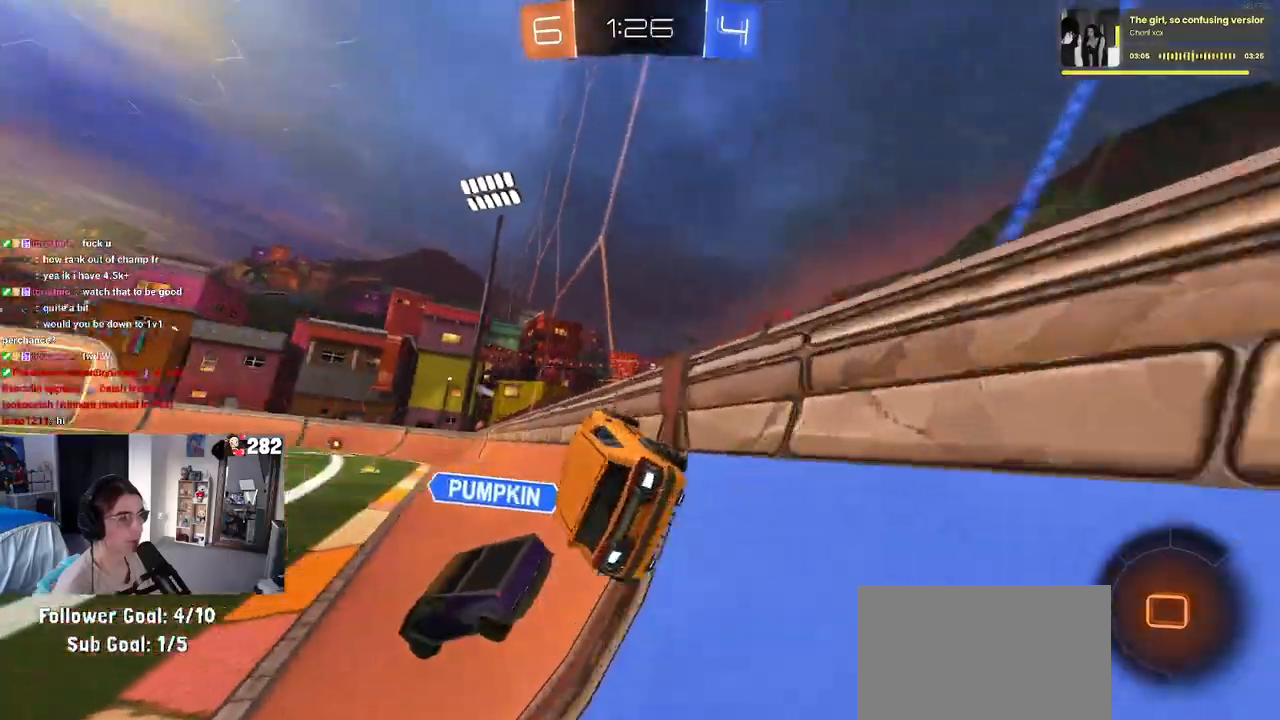
{"buttons": [], "left_stick": "down-right", "right_stick": "center", "events": [[217, "left_stick", "center"], [233, "CROSS", "down"], [267, "left_stick", "down-right"], [317, "SQUARE", "down"], [333, "CROSS", "up"], [483, "SQUARE", "up"]]}
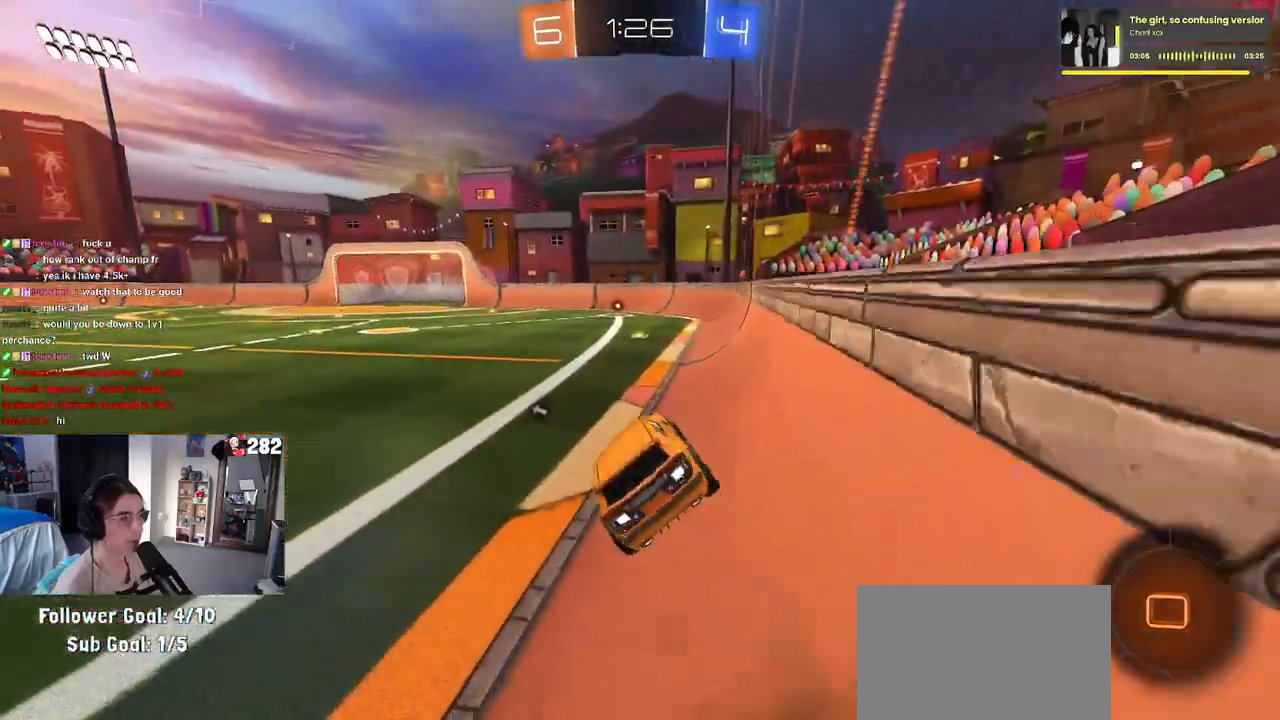
{"buttons": ["TRIANGLE"], "left_stick": "center", "right_stick": "center", "events": [[83, "left_stick", "center"], [217, "left_stick", "up"], [283, "CROSS", "down"], [383, "CROSS", "up"], [383, "left_stick", "right"], [467, "TRIANGLE", "down"], [500, "left_stick", "center"]]}